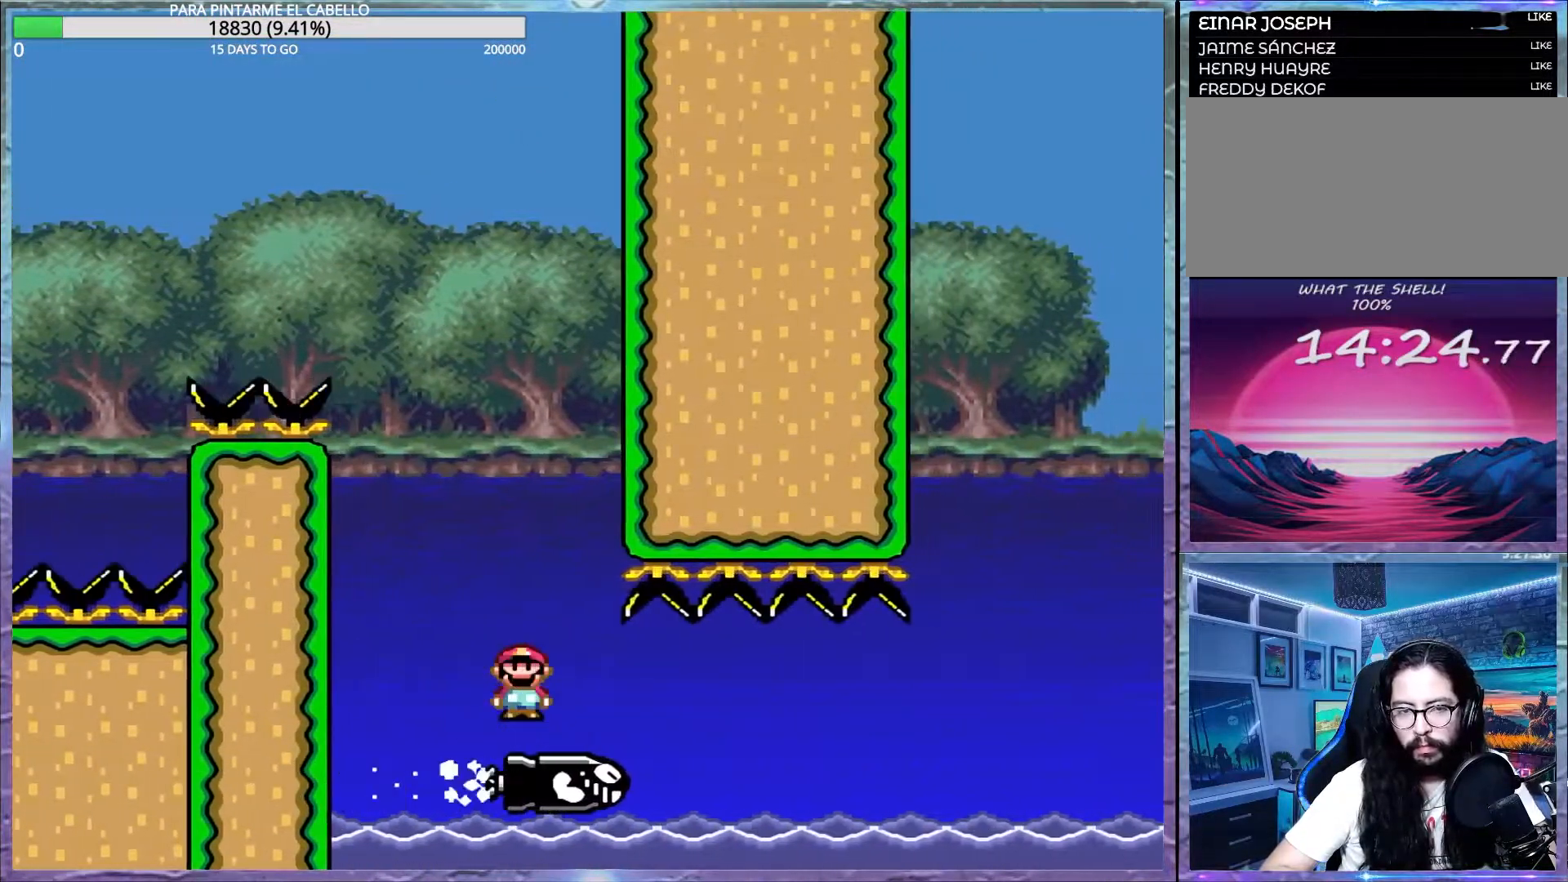
Gameplay with a controller (Nintendo layout); each line is a JSON object with the inputs held at the frame after it. "events" lists button and stick changes between this image and that frame as [ms after this image, input, new state], when the widget could be followed in between. Not read: DPAD_DOWN DPAD_RIGHT L3 R3.
{"buttons": ["X"], "events": []}
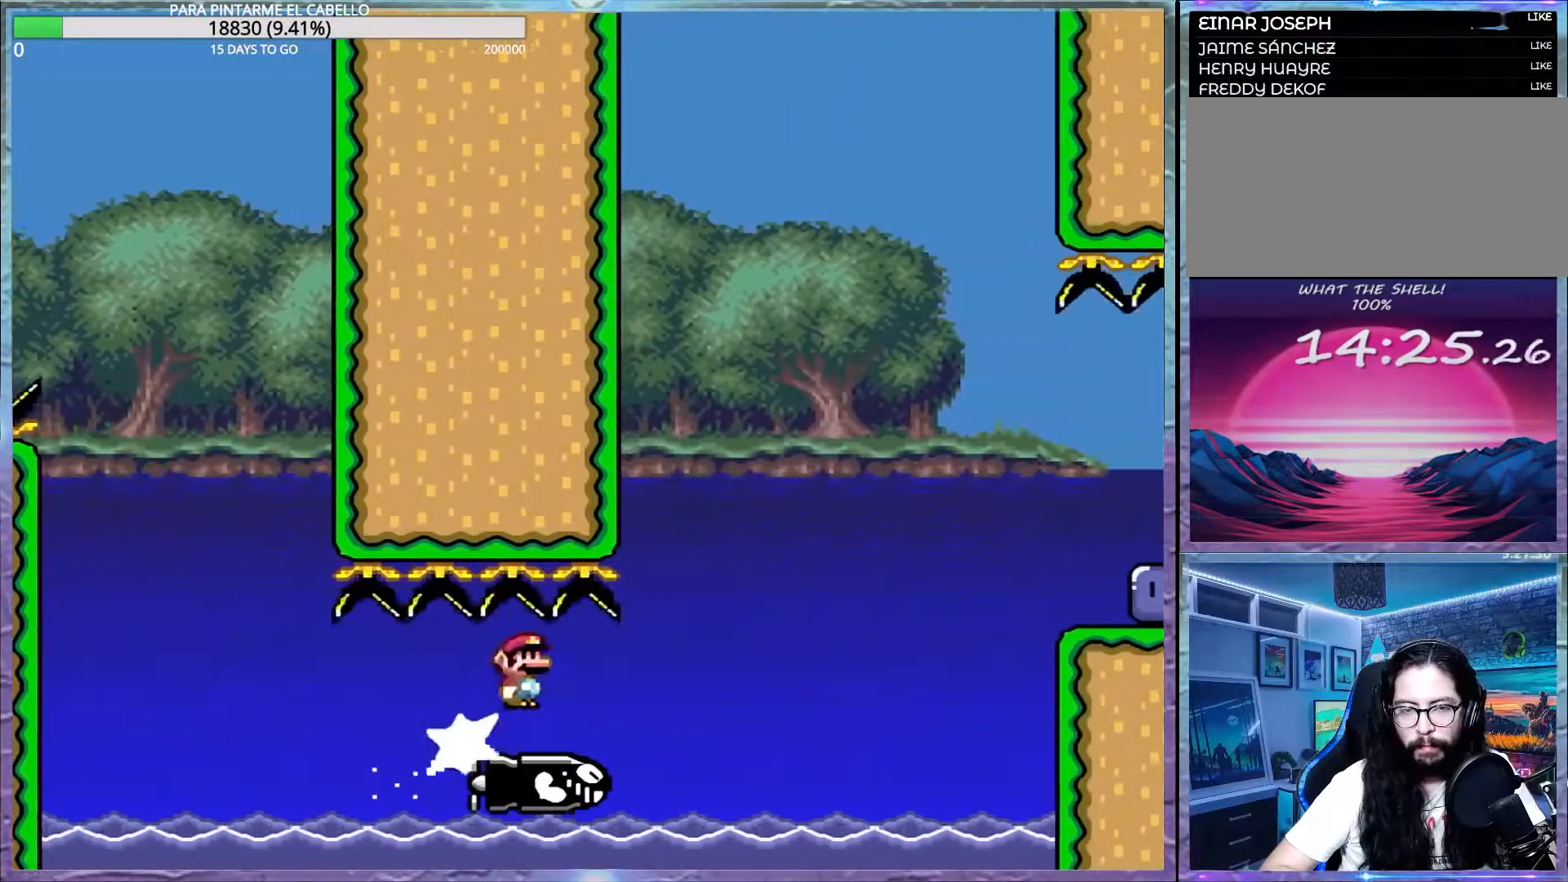
{"buttons": ["A", "X"], "events": [[383, "A", "down"]]}
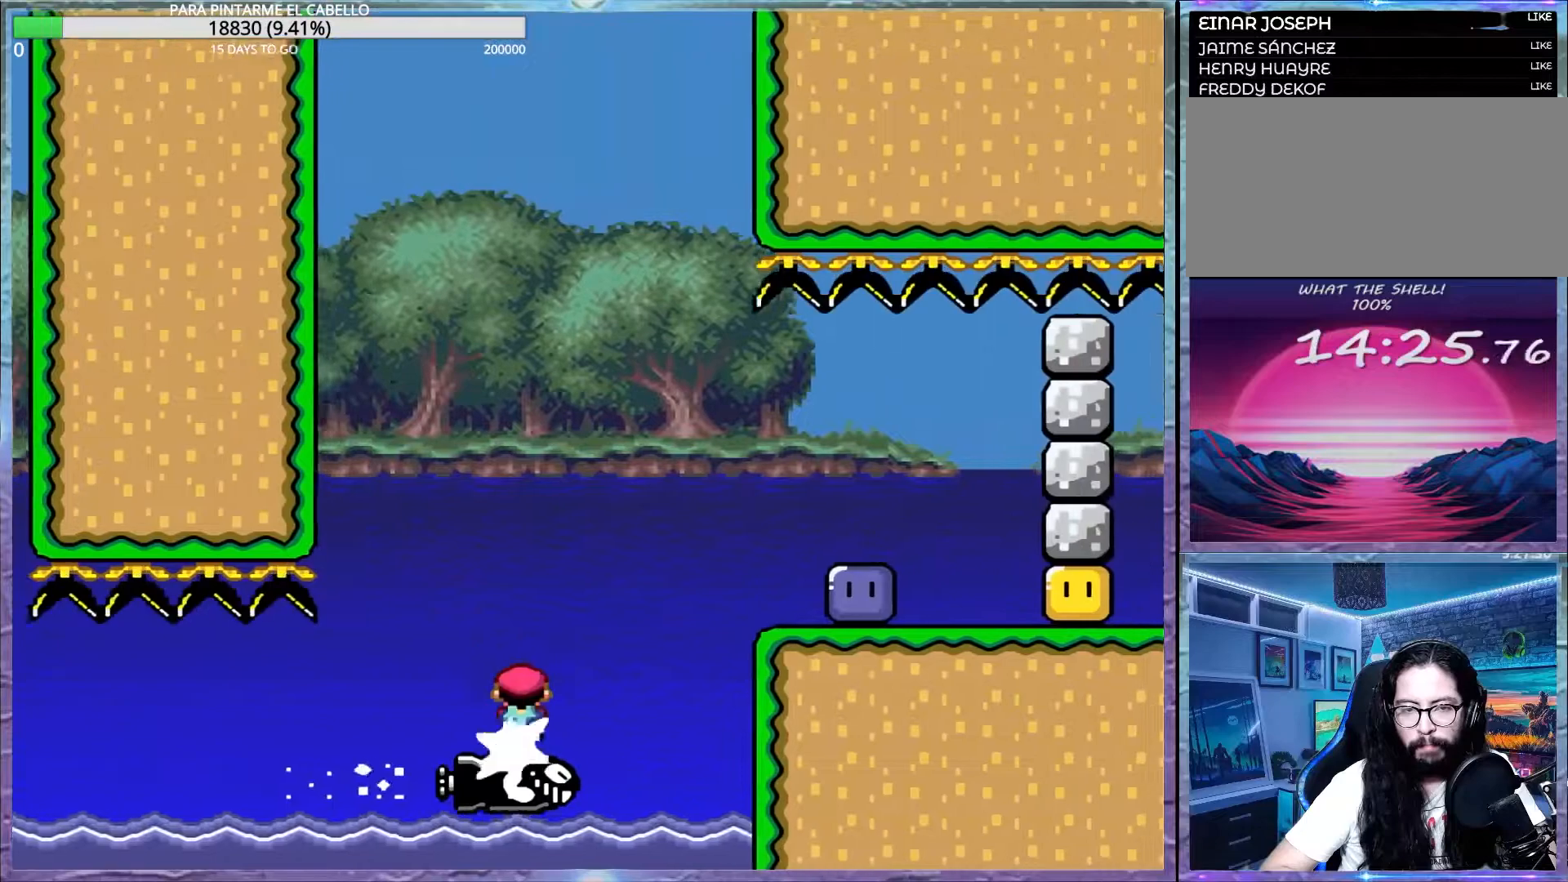
{"buttons": ["Y", "DPAD_UP", "DPAD_LEFT"], "events": [[183, "A", "up"], [200, "X", "up"], [250, "Y", "down"], [417, "DPAD_LEFT", "down"], [417, "DPAD_UP", "down"]]}
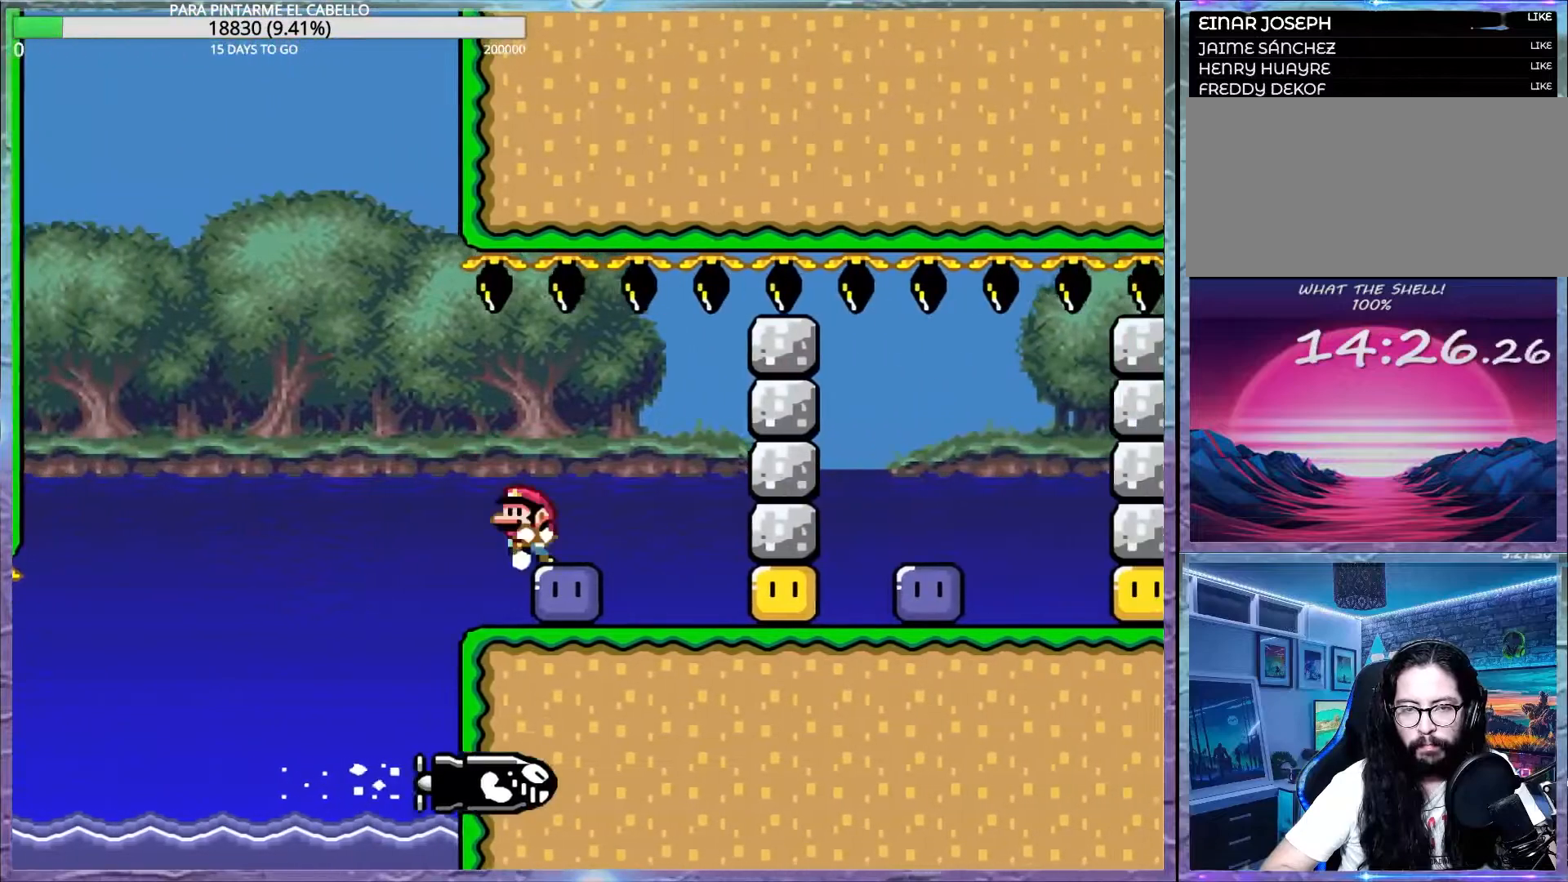
{"buttons": ["Y"], "events": [[17, "Y", "up"], [83, "DPAD_LEFT", "up"], [83, "DPAD_UP", "up"], [83, "Y", "down"], [317, "Y", "up"], [367, "Y", "down"]]}
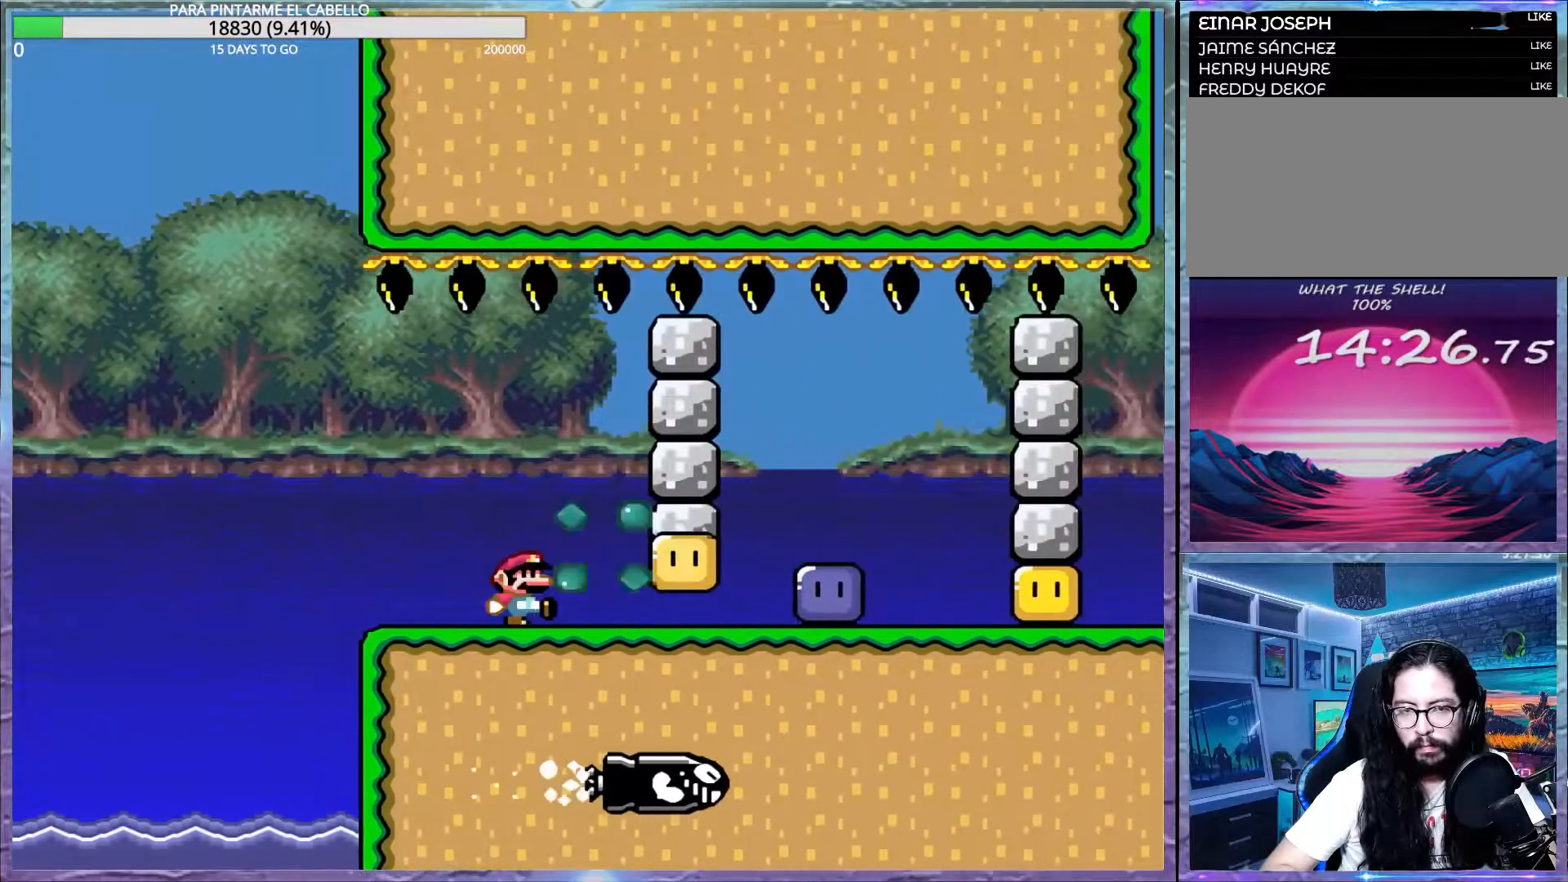
{"buttons": [], "events": [[317, "Y", "up"], [400, "Y", "down"], [467, "Y", "up"]]}
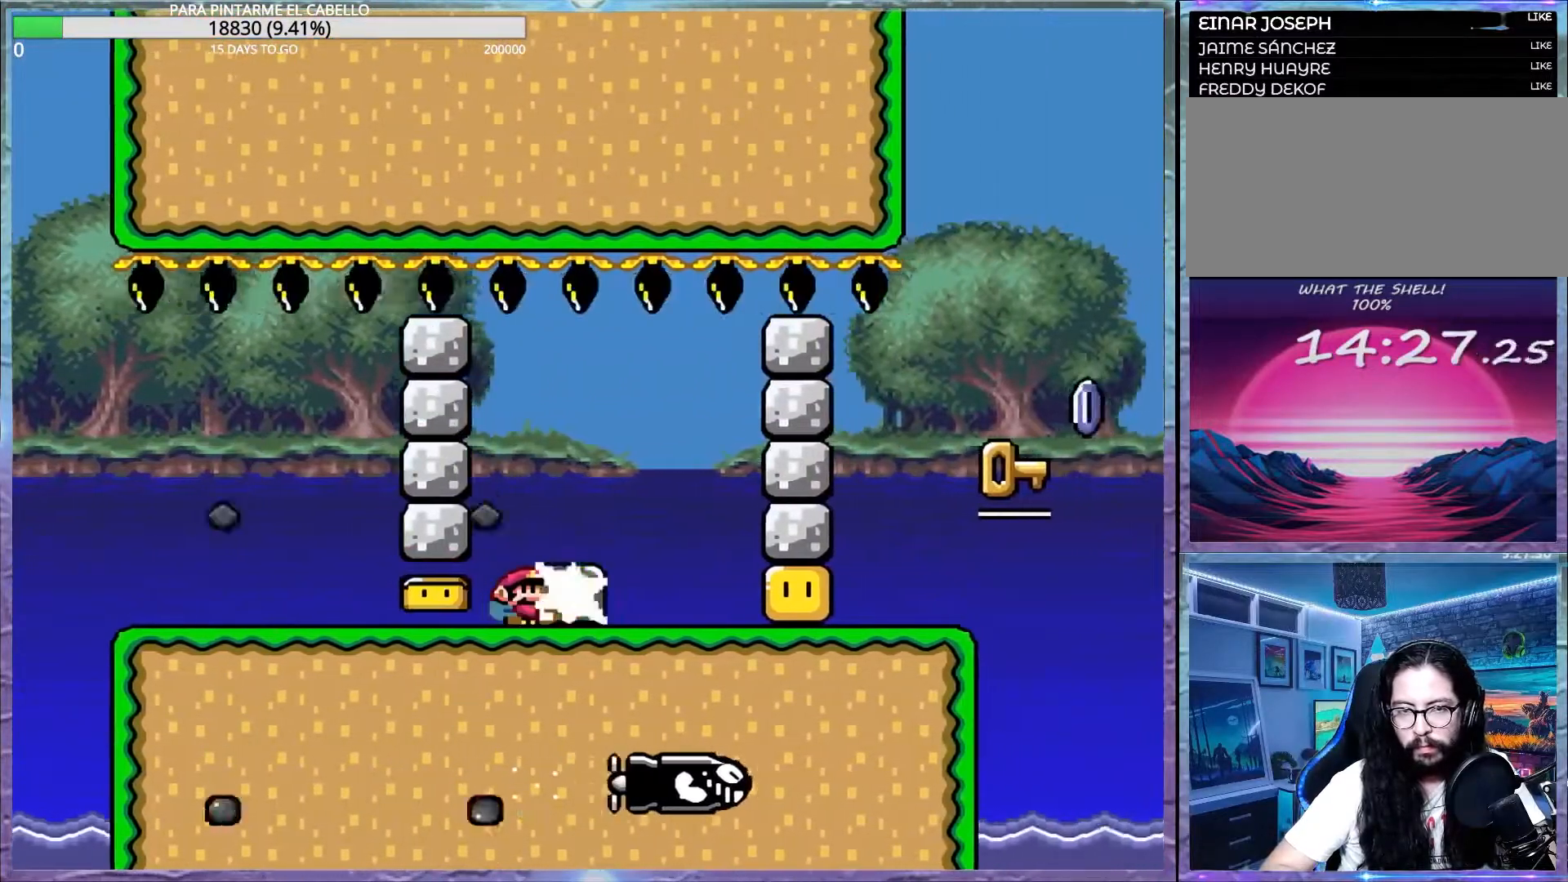
{"buttons": ["Y"], "events": [[50, "Y", "down"]]}
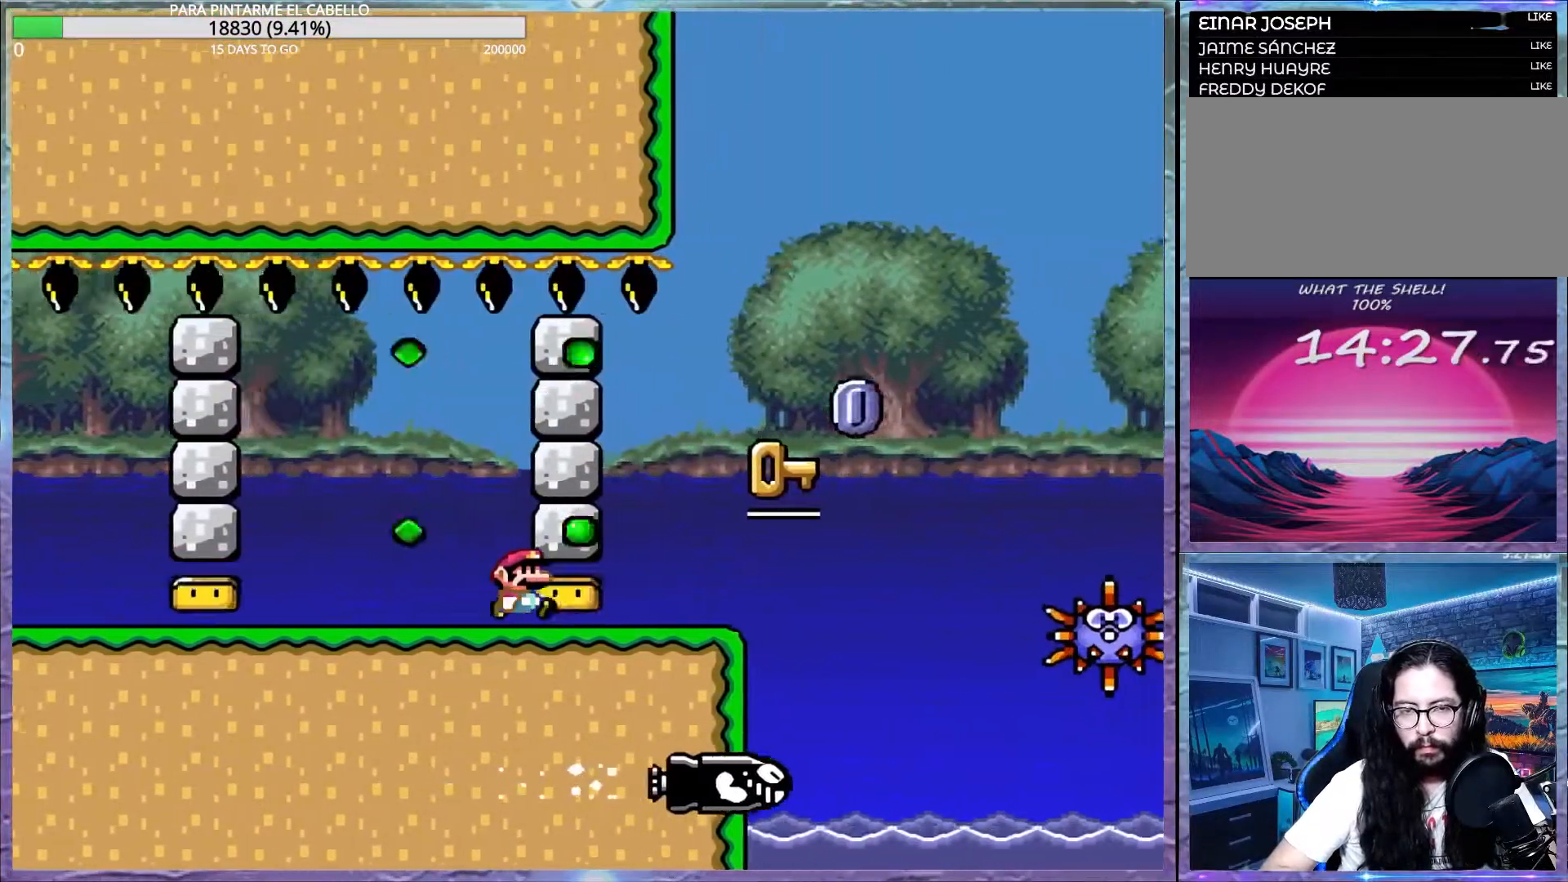
{"buttons": ["X"], "events": [[133, "X", "down"], [133, "Y", "up"], [200, "A", "down"], [467, "A", "up"]]}
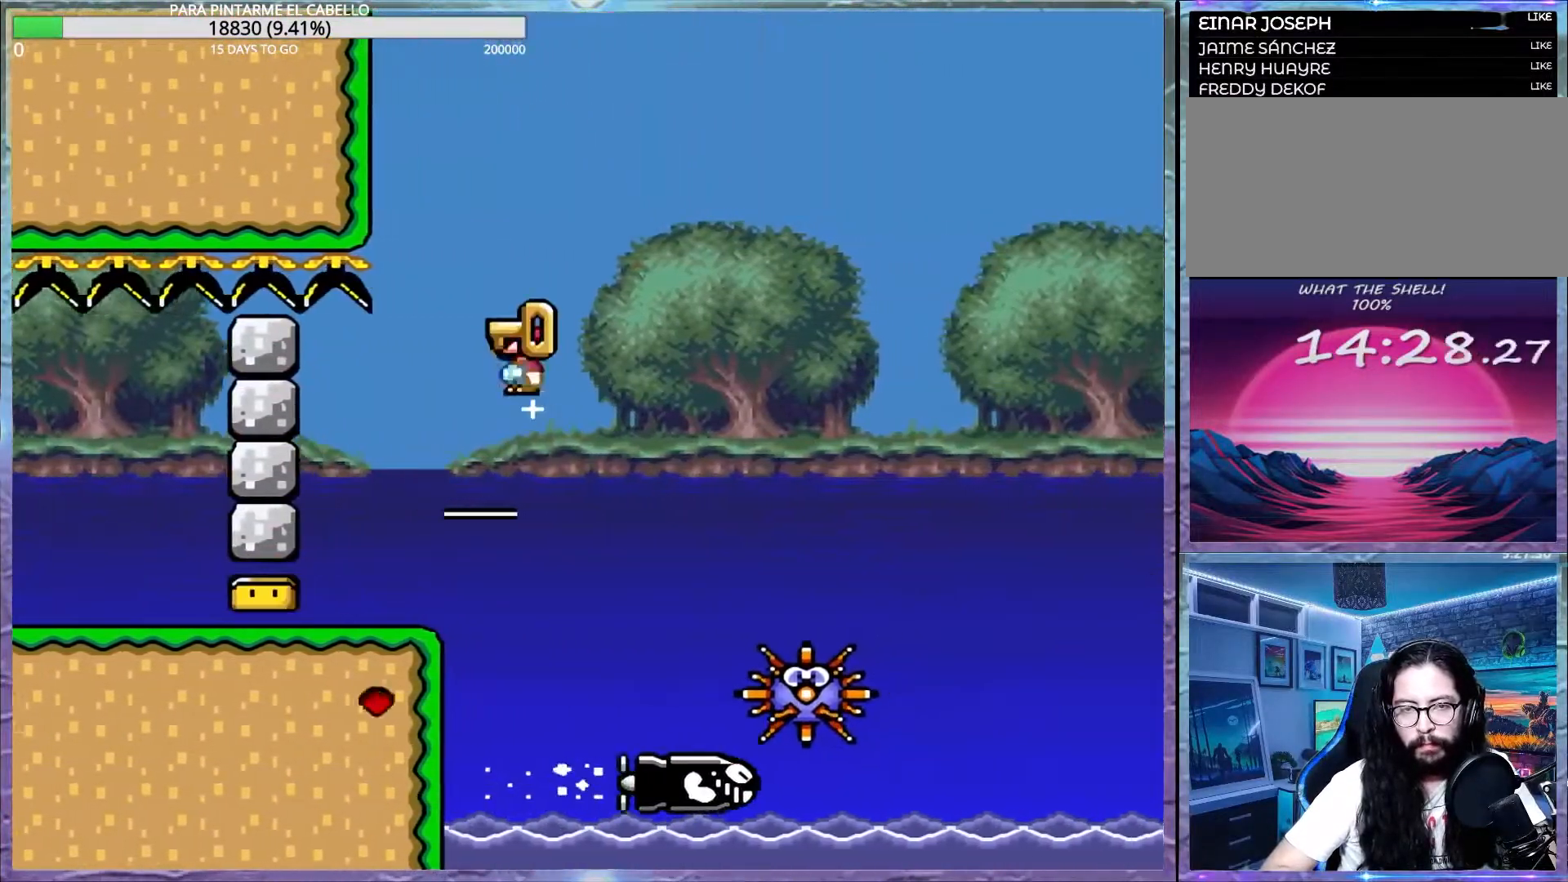
{"buttons": ["A", "X"], "events": [[250, "A", "down"]]}
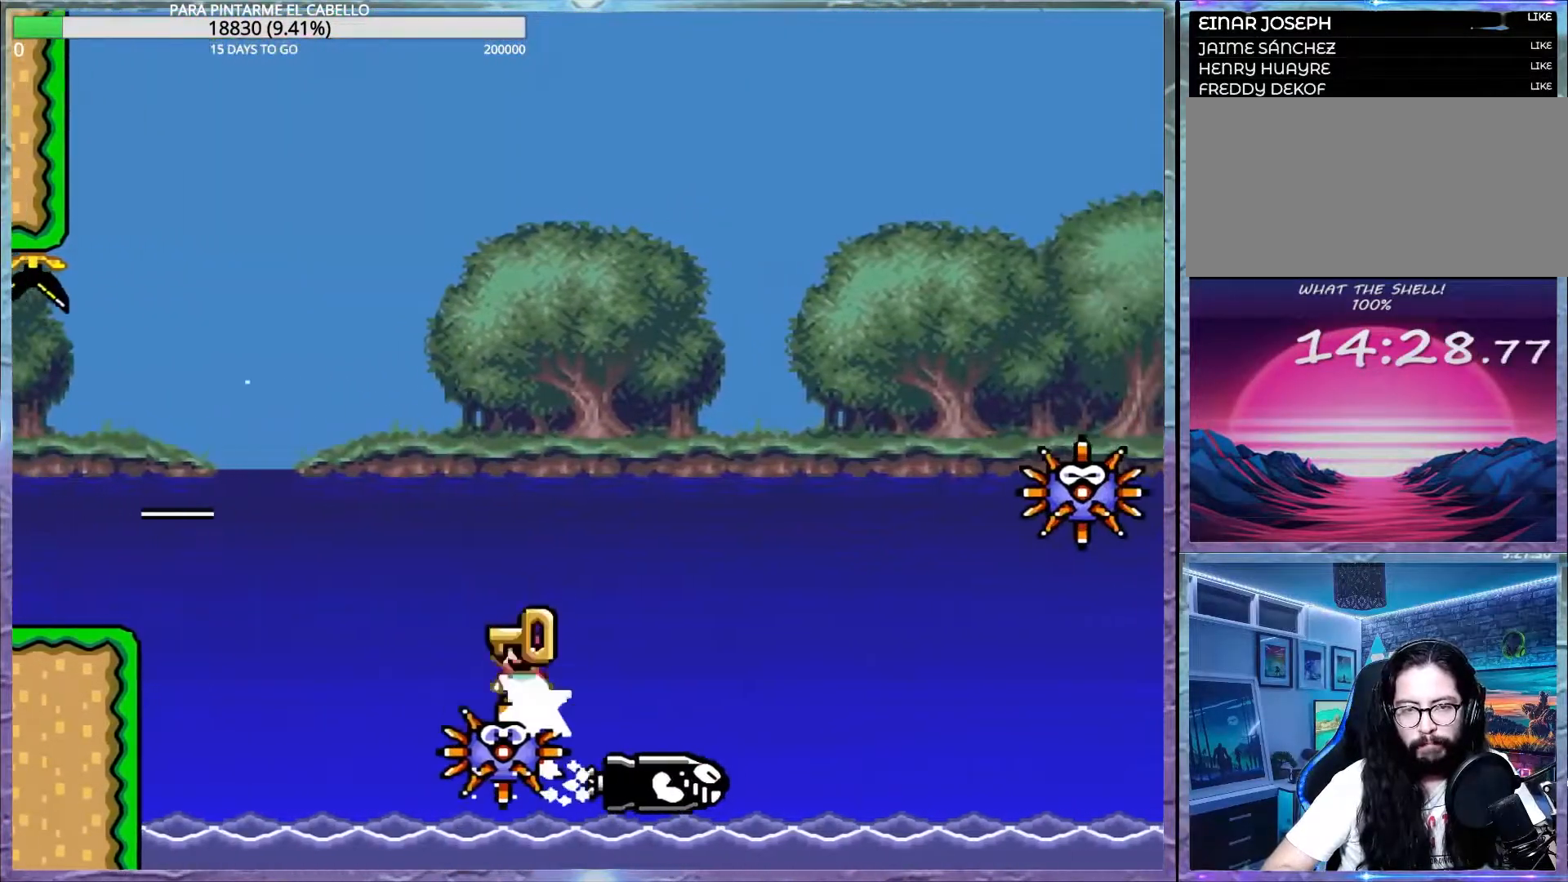
{"buttons": ["A", "X"], "events": []}
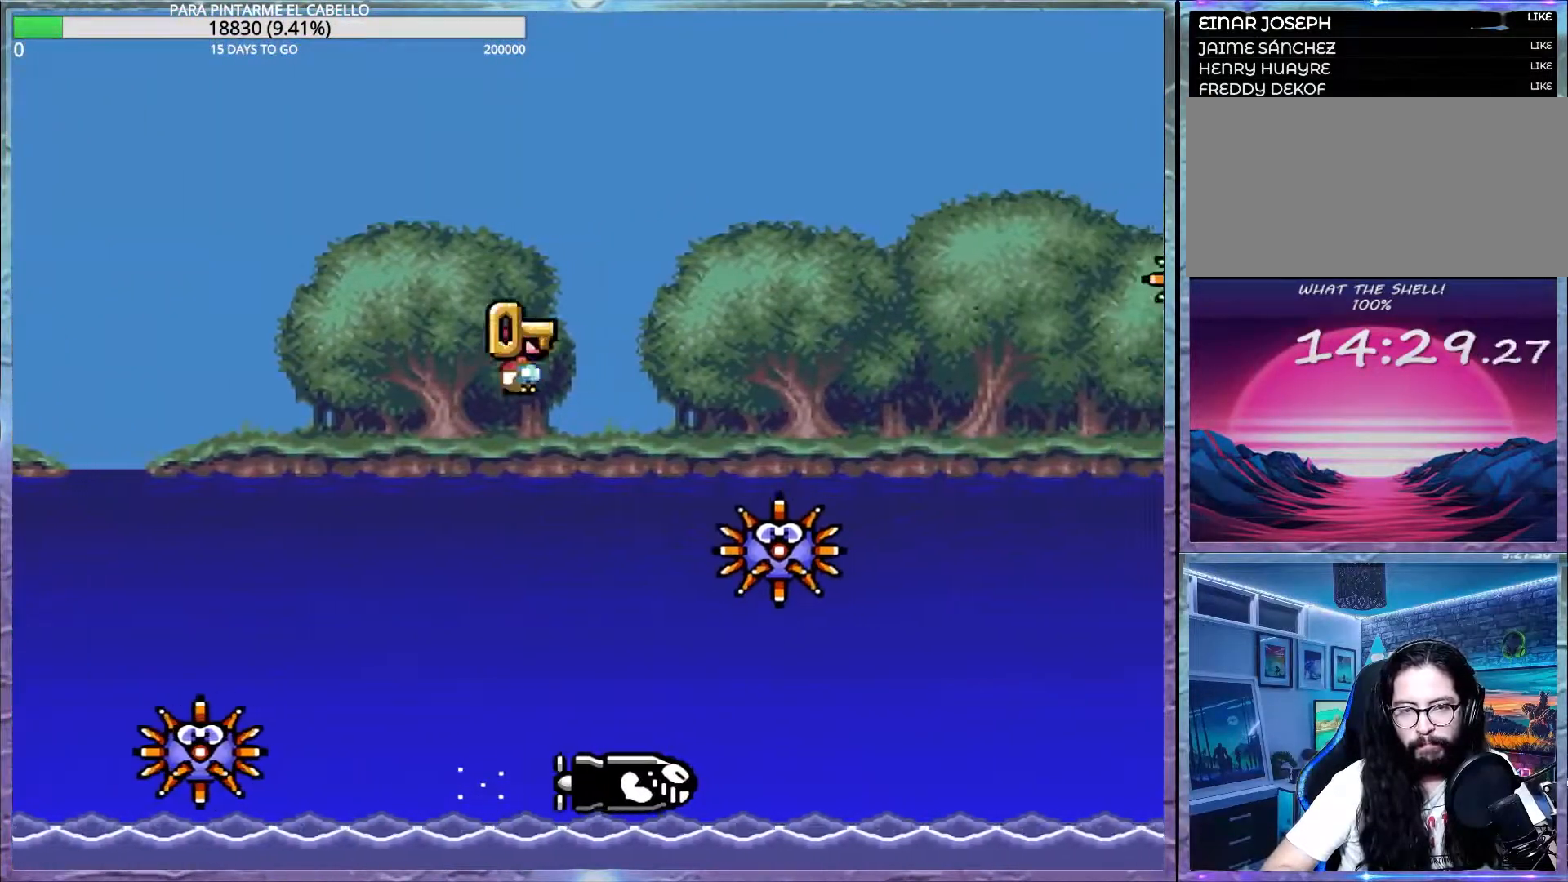
{"buttons": ["A", "X"], "events": [[67, "A", "up"], [117, "A", "down"]]}
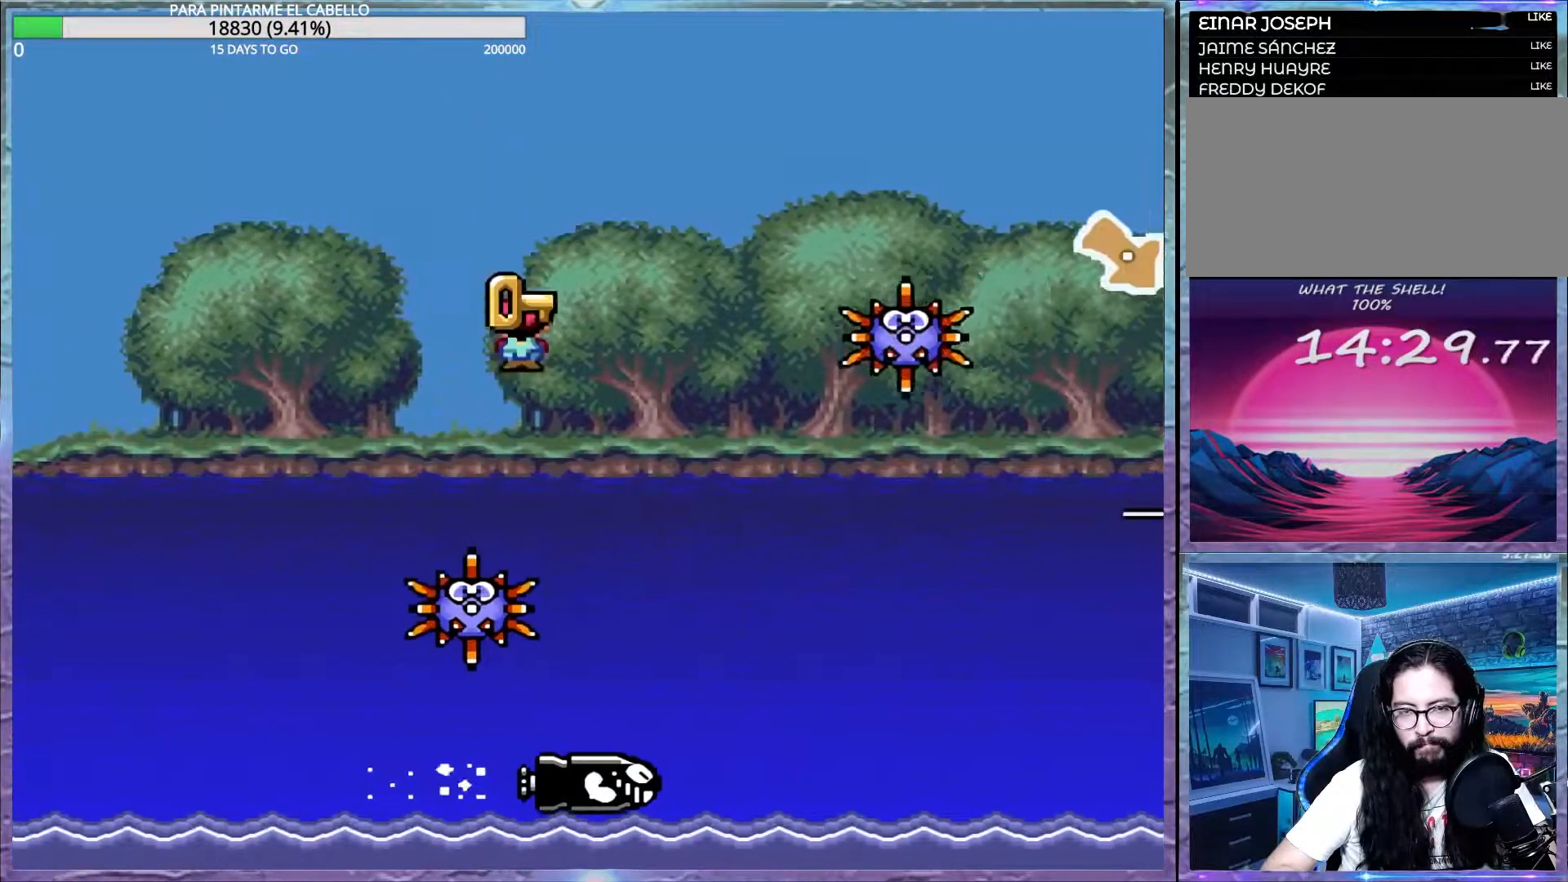
{"buttons": ["A", "X"], "events": [[217, "A", "up"], [300, "A", "down"]]}
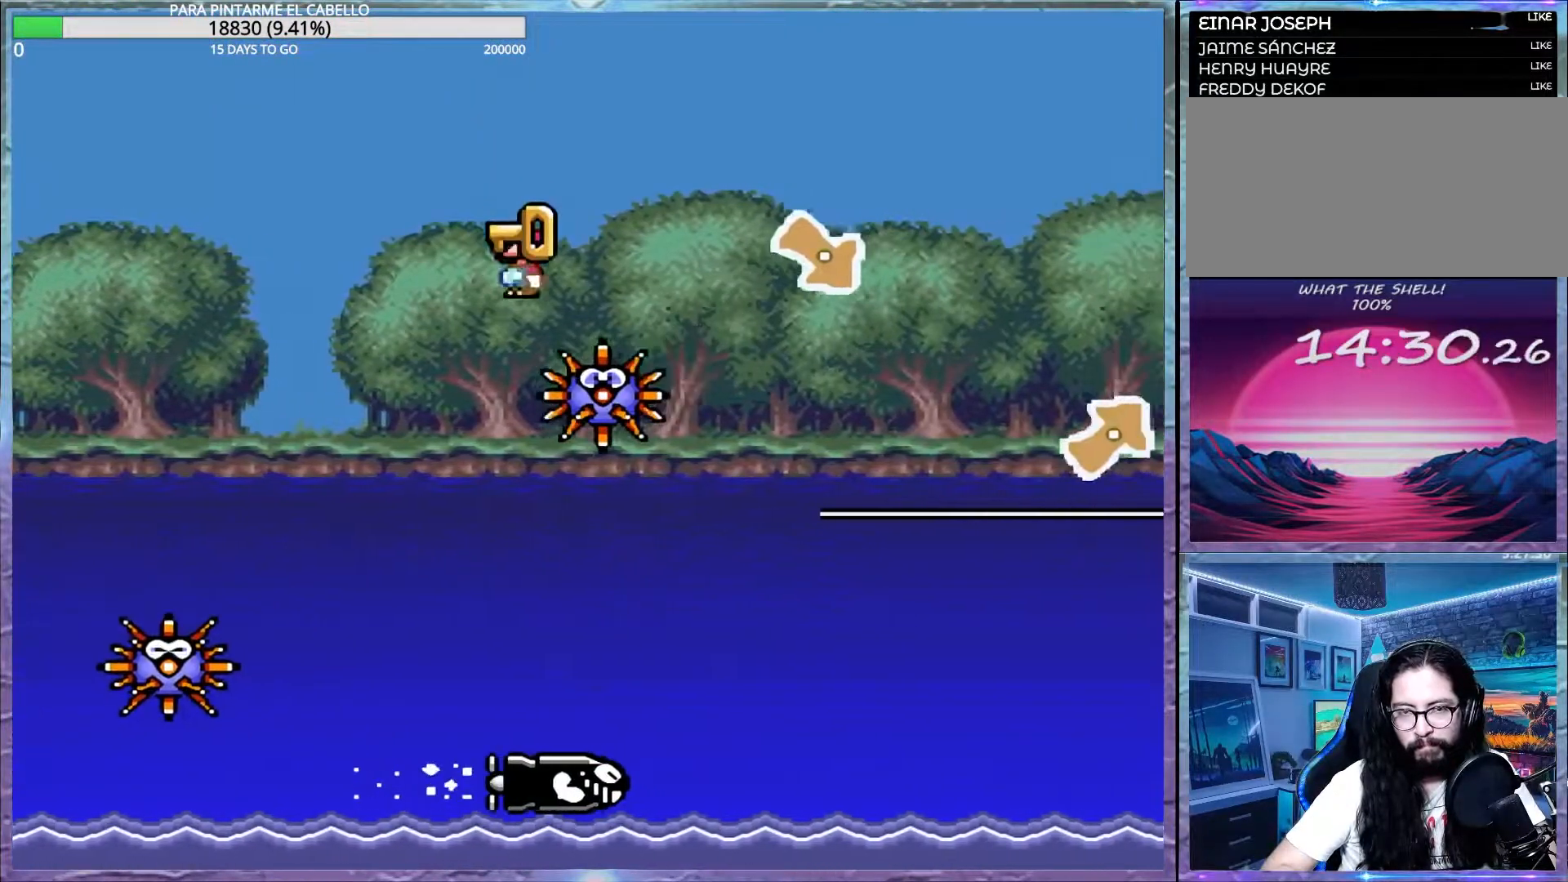
{"buttons": ["A", "X"], "events": [[167, "X", "up"], [217, "X", "down"]]}
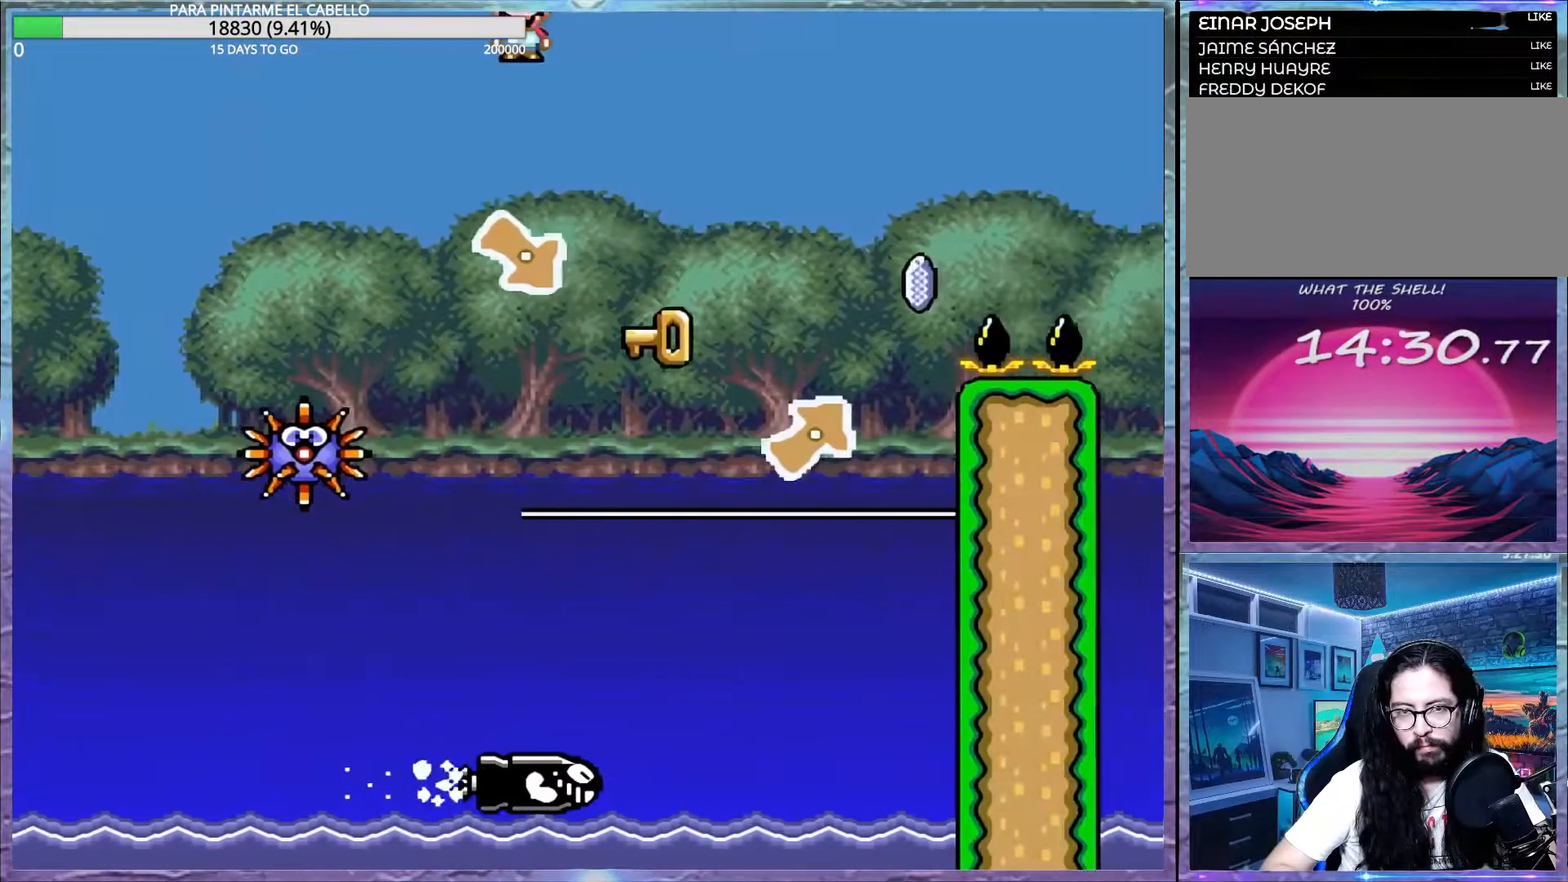
{"buttons": ["Y", "DPAD_UP", "DPAD_LEFT"], "events": [[217, "A", "up"], [250, "X", "up"], [250, "Y", "down"], [383, "DPAD_LEFT", "down"], [433, "DPAD_UP", "down"]]}
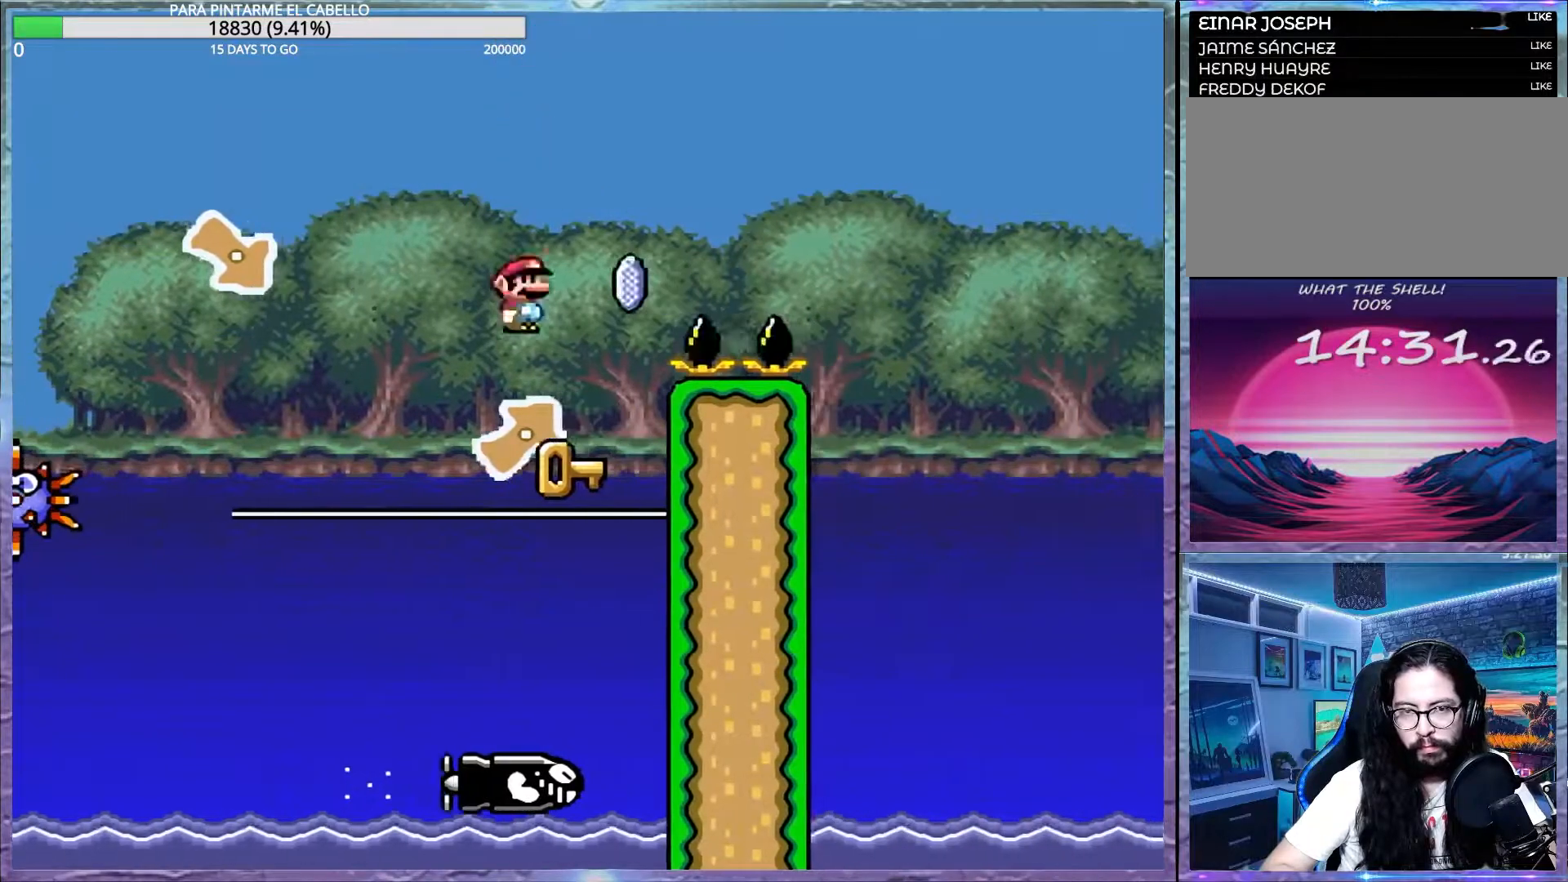
{"buttons": ["A", "X"], "events": [[33, "DPAD_LEFT", "up"], [33, "DPAD_UP", "up"], [33, "Y", "up"], [100, "A", "down"], [117, "X", "down"]]}
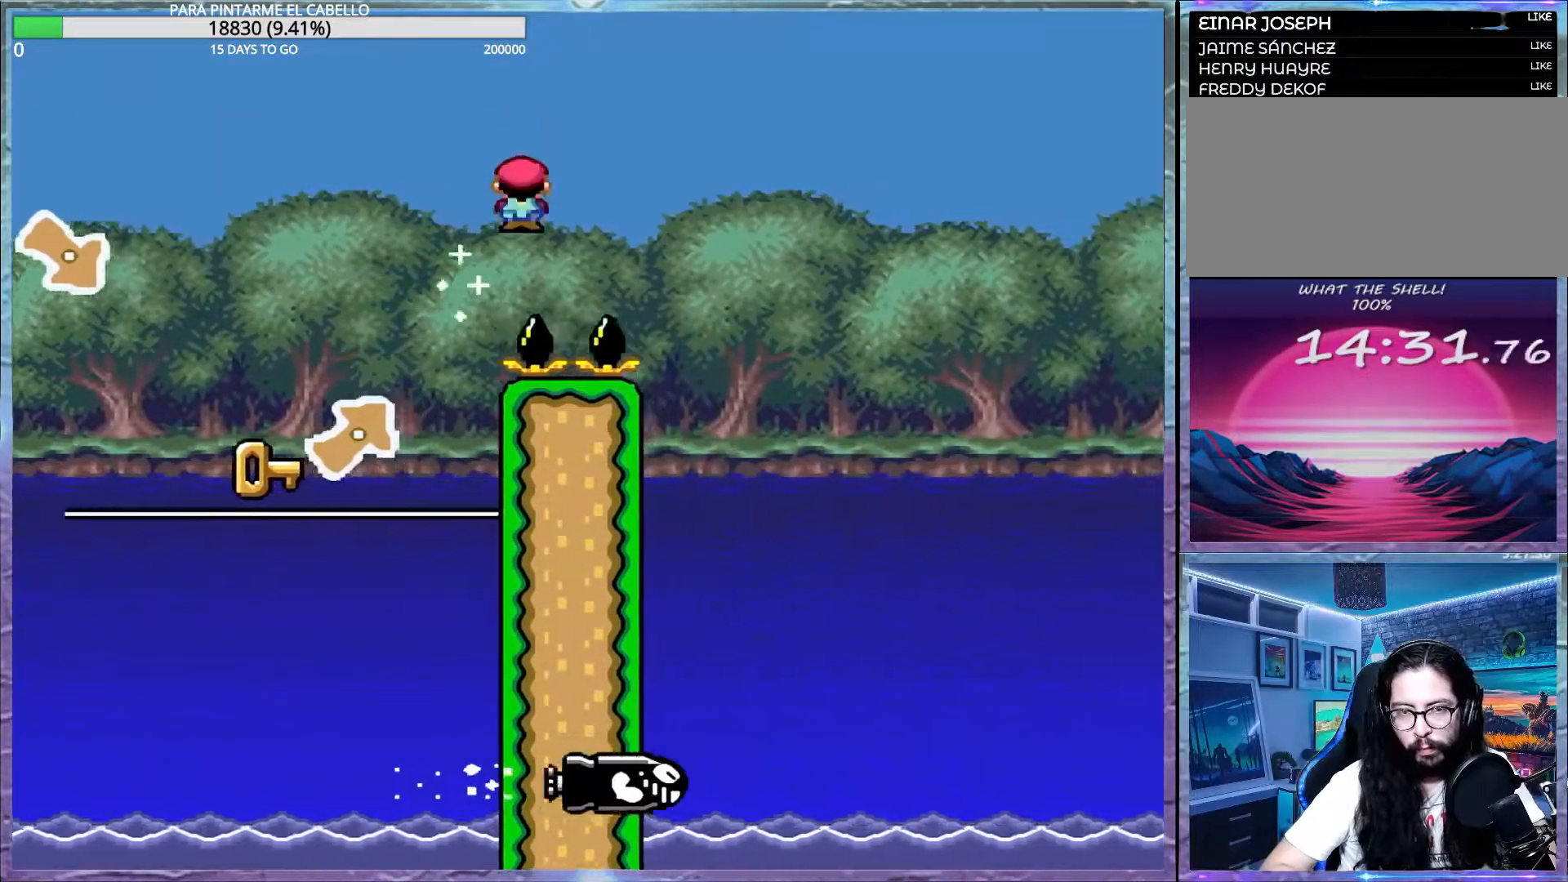
{"buttons": ["DPAD_UP", "DPAD_LEFT"], "events": [[67, "DPAD_UP", "down"], [133, "DPAD_UP", "up"], [317, "A", "up"], [317, "X", "up"], [417, "DPAD_LEFT", "down"], [483, "DPAD_UP", "down"]]}
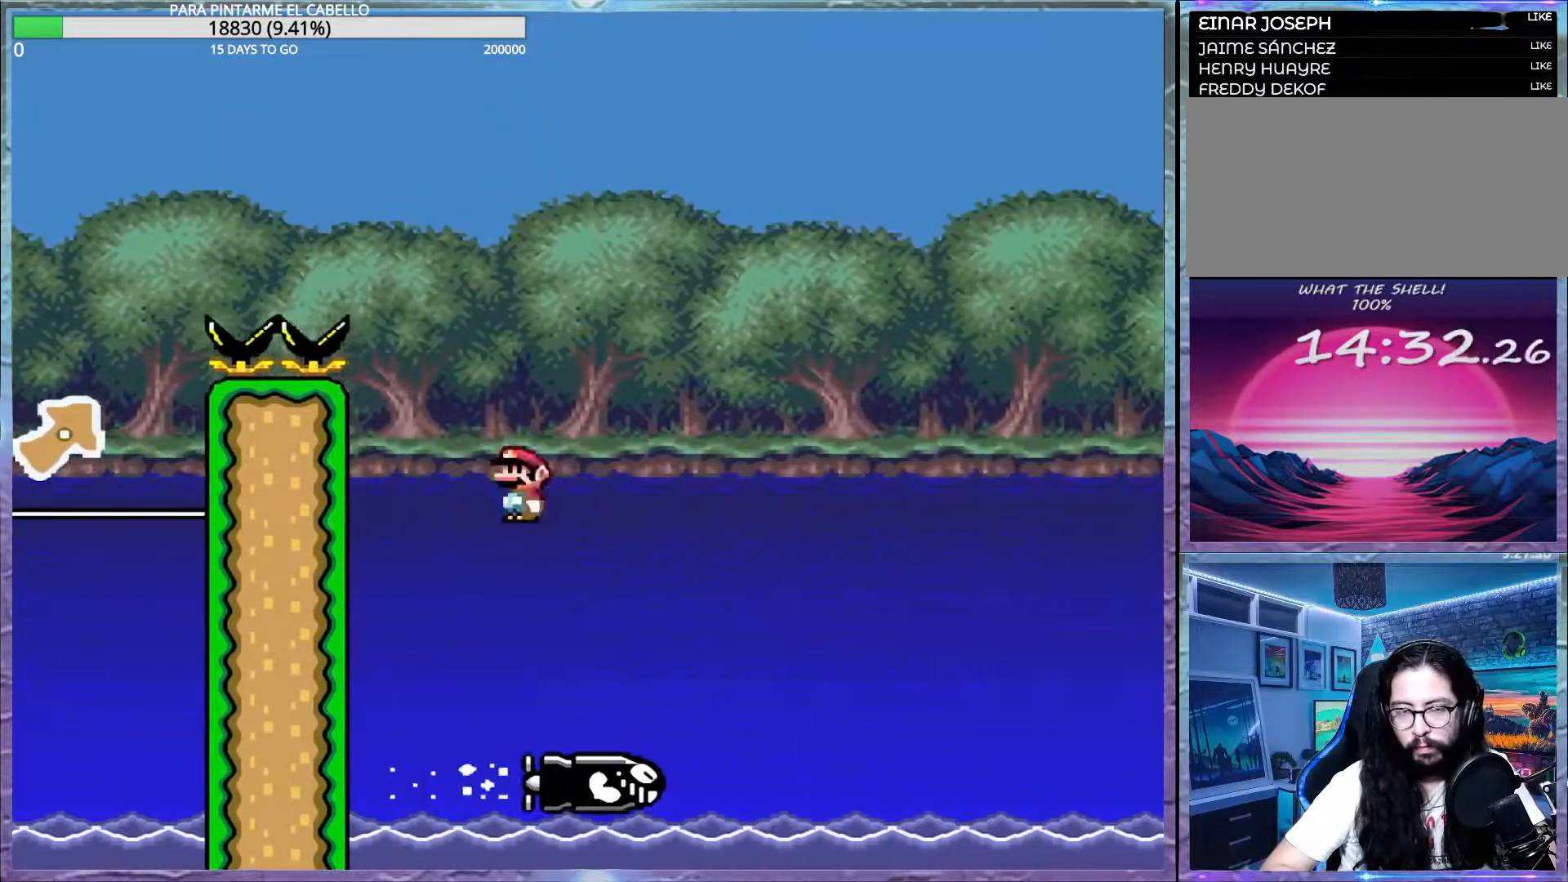
{"buttons": [], "events": [[350, "DPAD_UP", "up"], [367, "DPAD_LEFT", "up"], [400, "B", "down"], [500, "B", "up"]]}
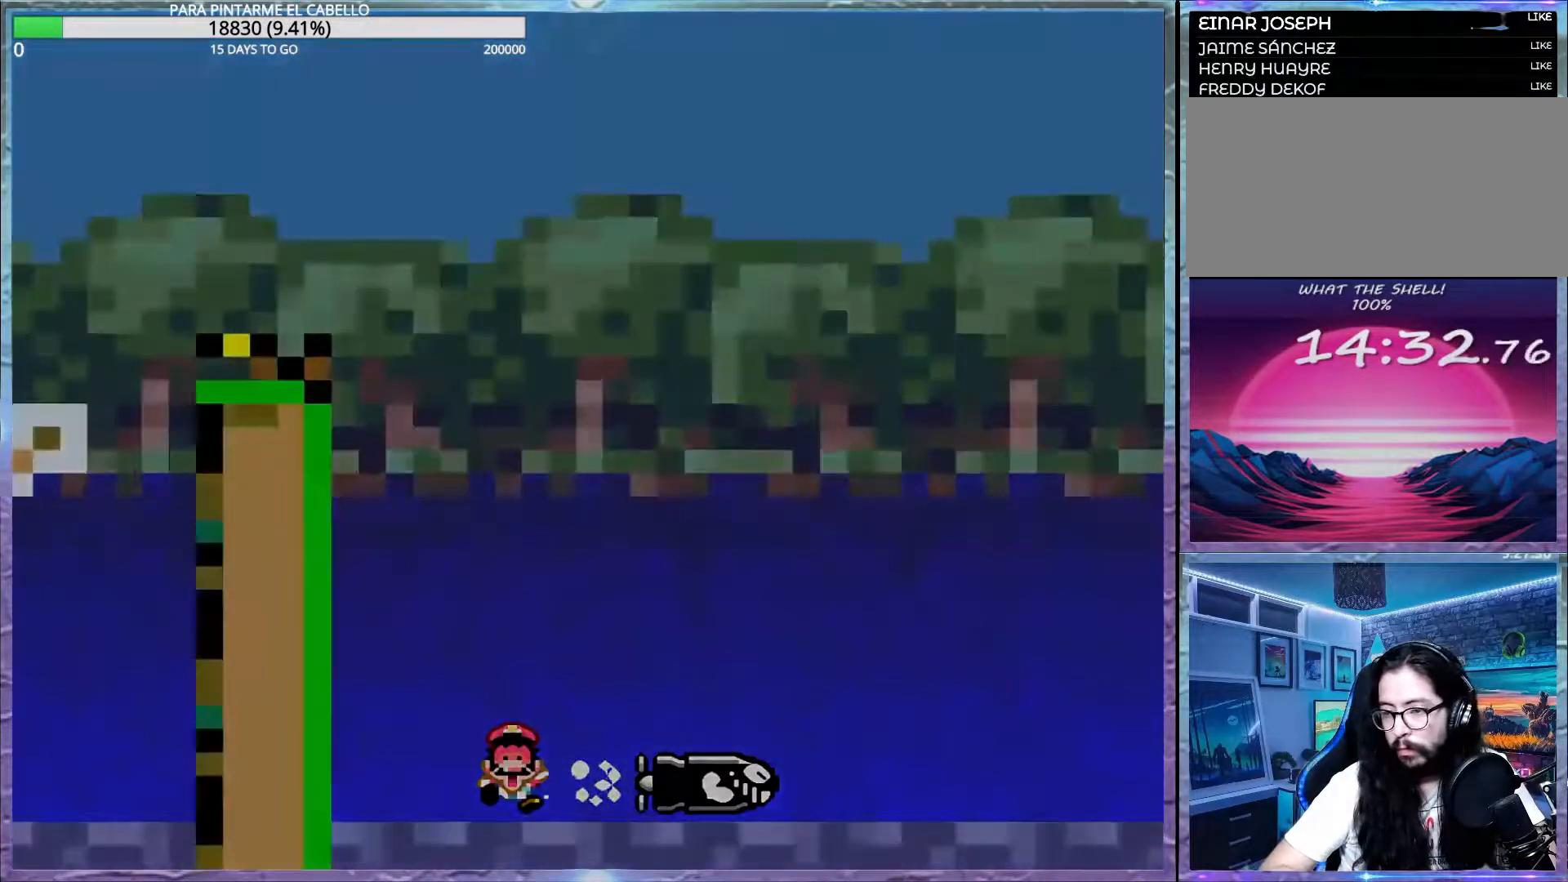
{"buttons": ["Y"], "events": [[83, "B", "down"], [183, "B", "up"], [250, "B", "down"], [333, "B", "up"], [450, "Y", "down"]]}
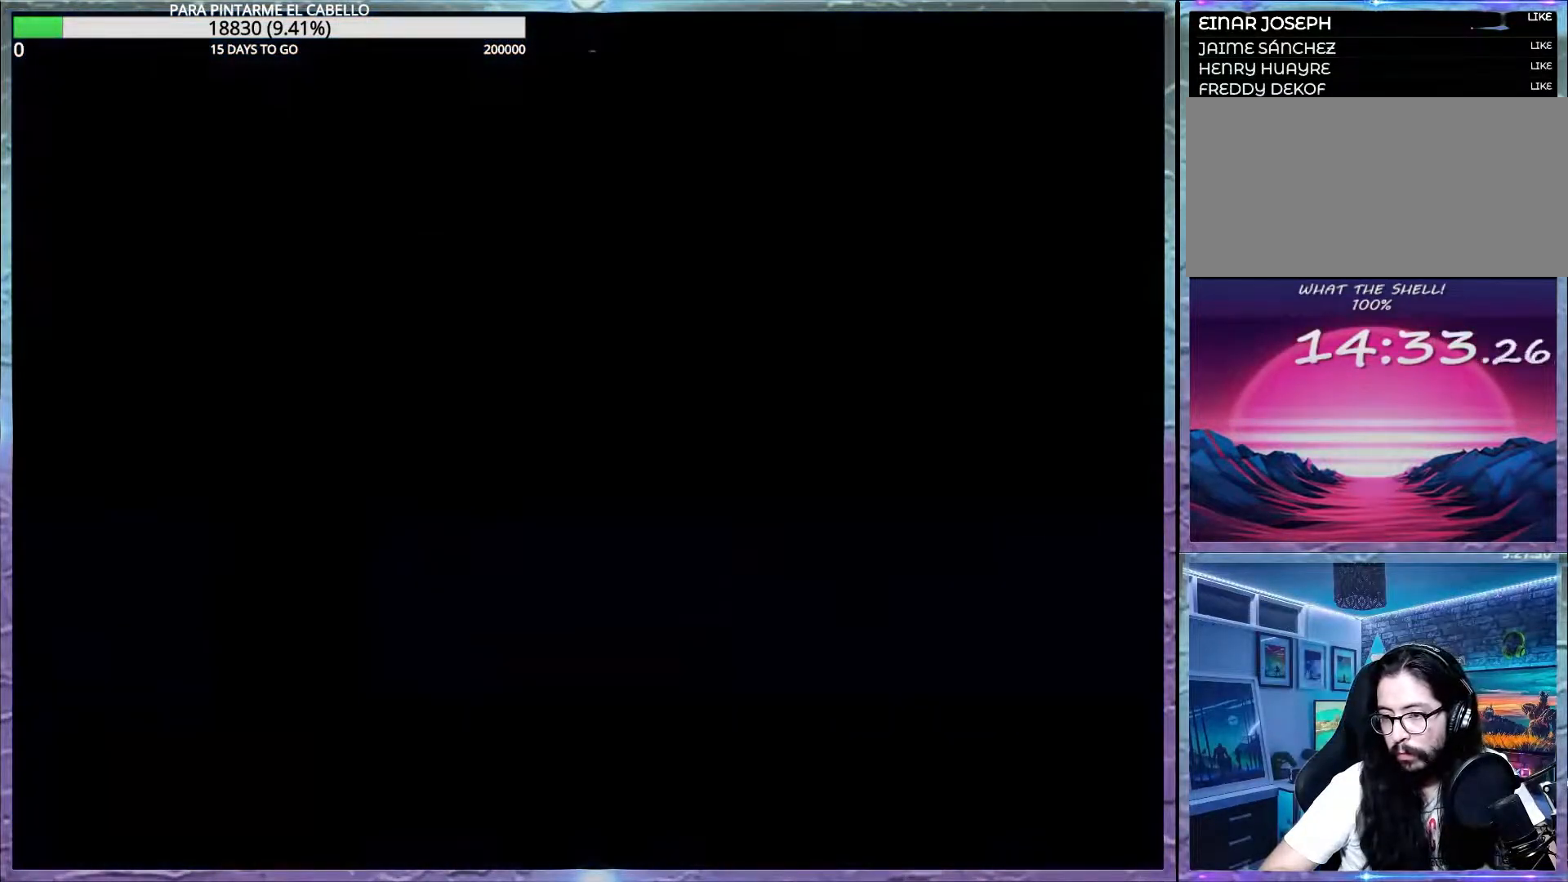
{"buttons": ["Y"], "events": []}
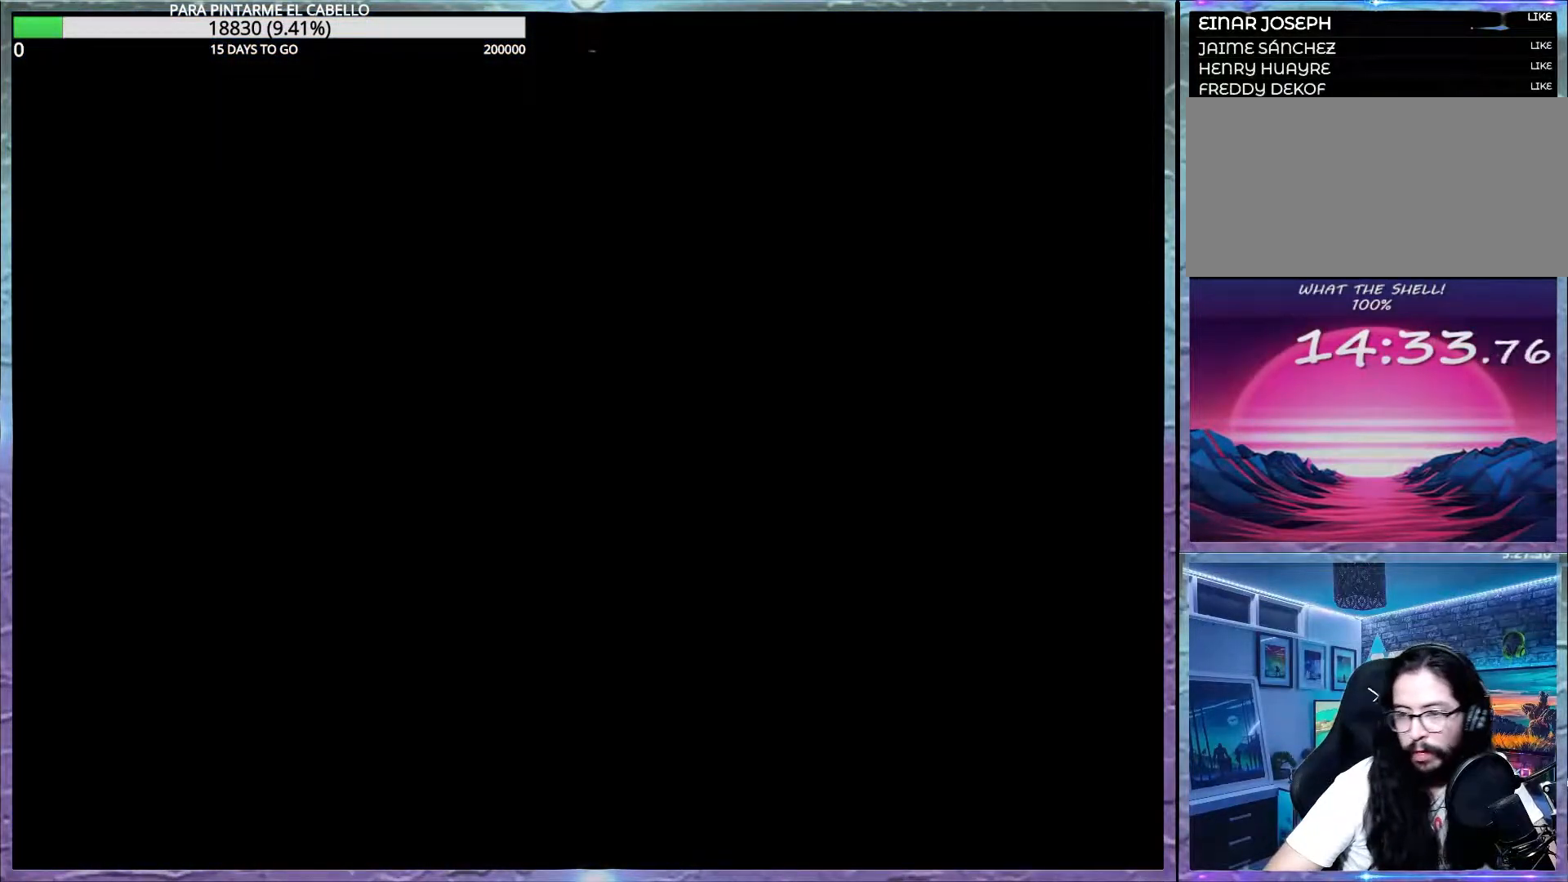
{"buttons": ["Y"], "events": []}
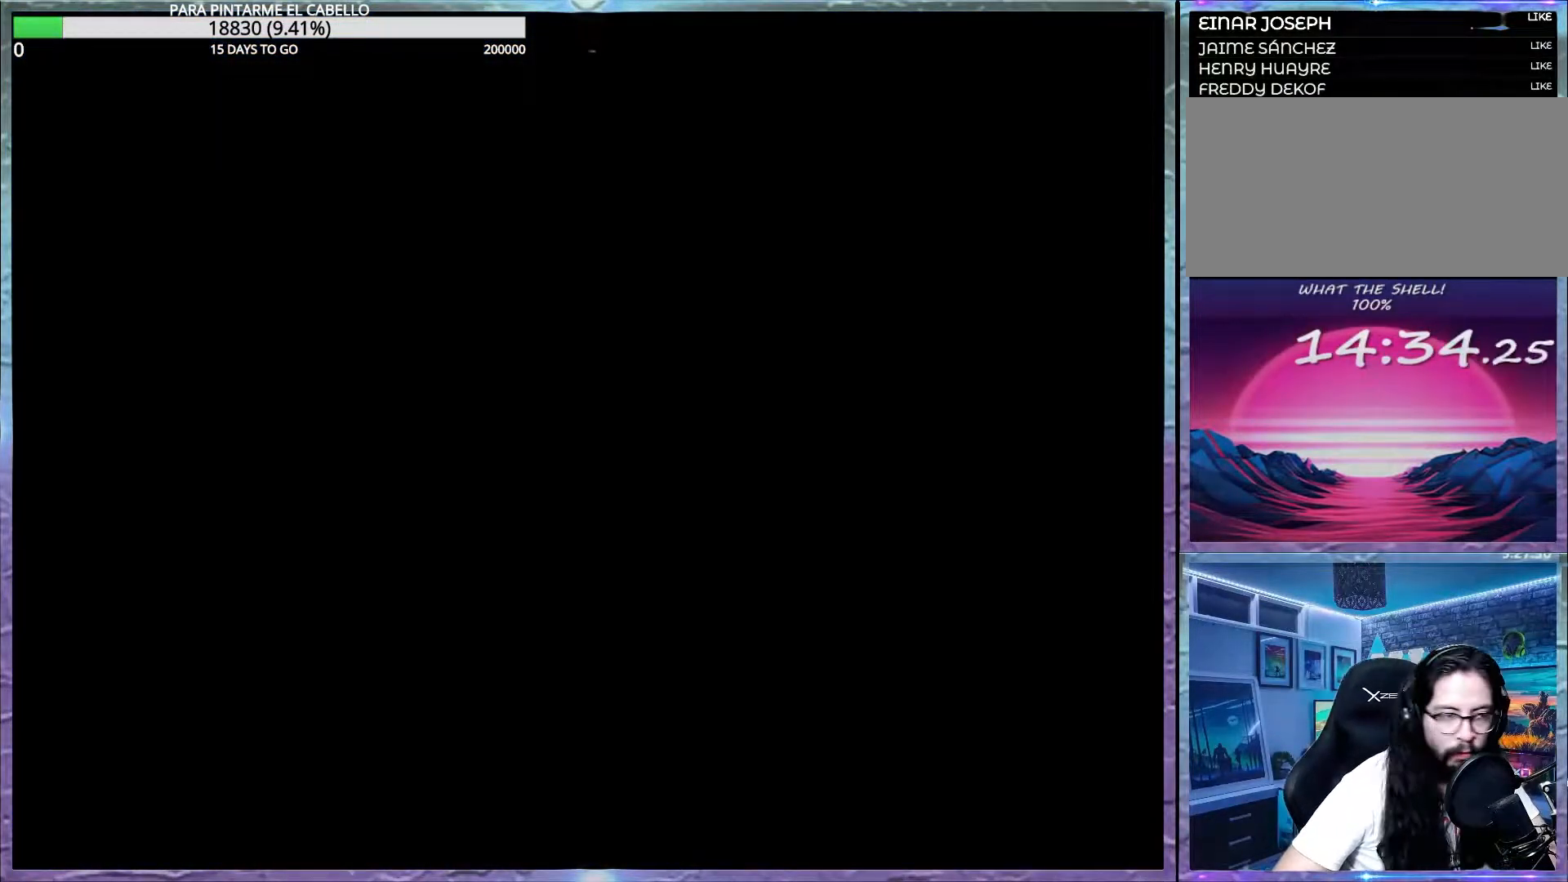
{"buttons": ["Y"], "events": []}
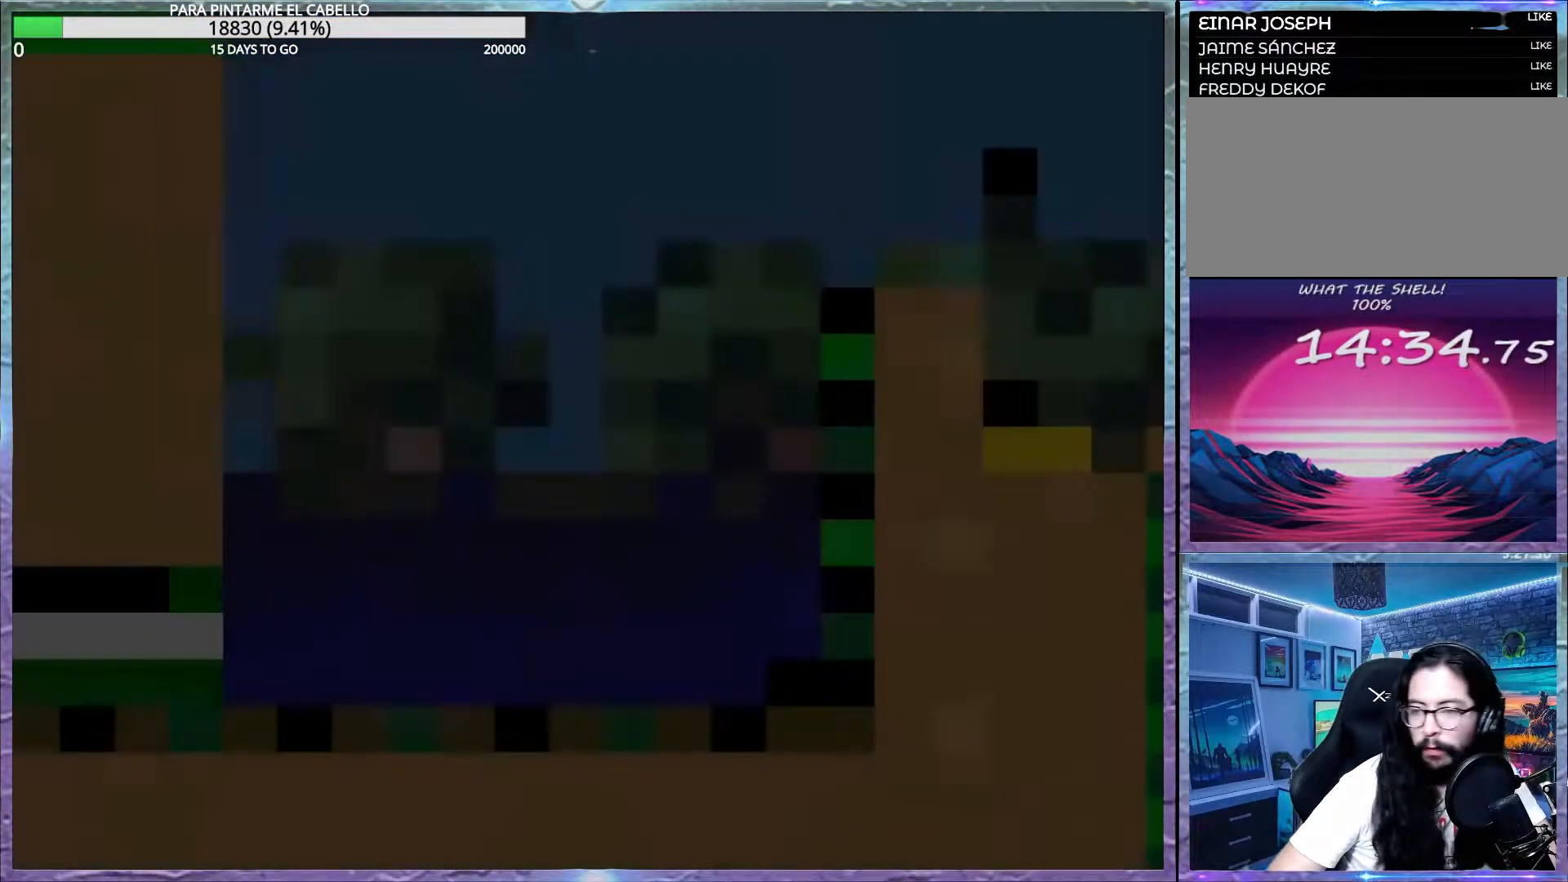
{"buttons": ["Y"], "events": []}
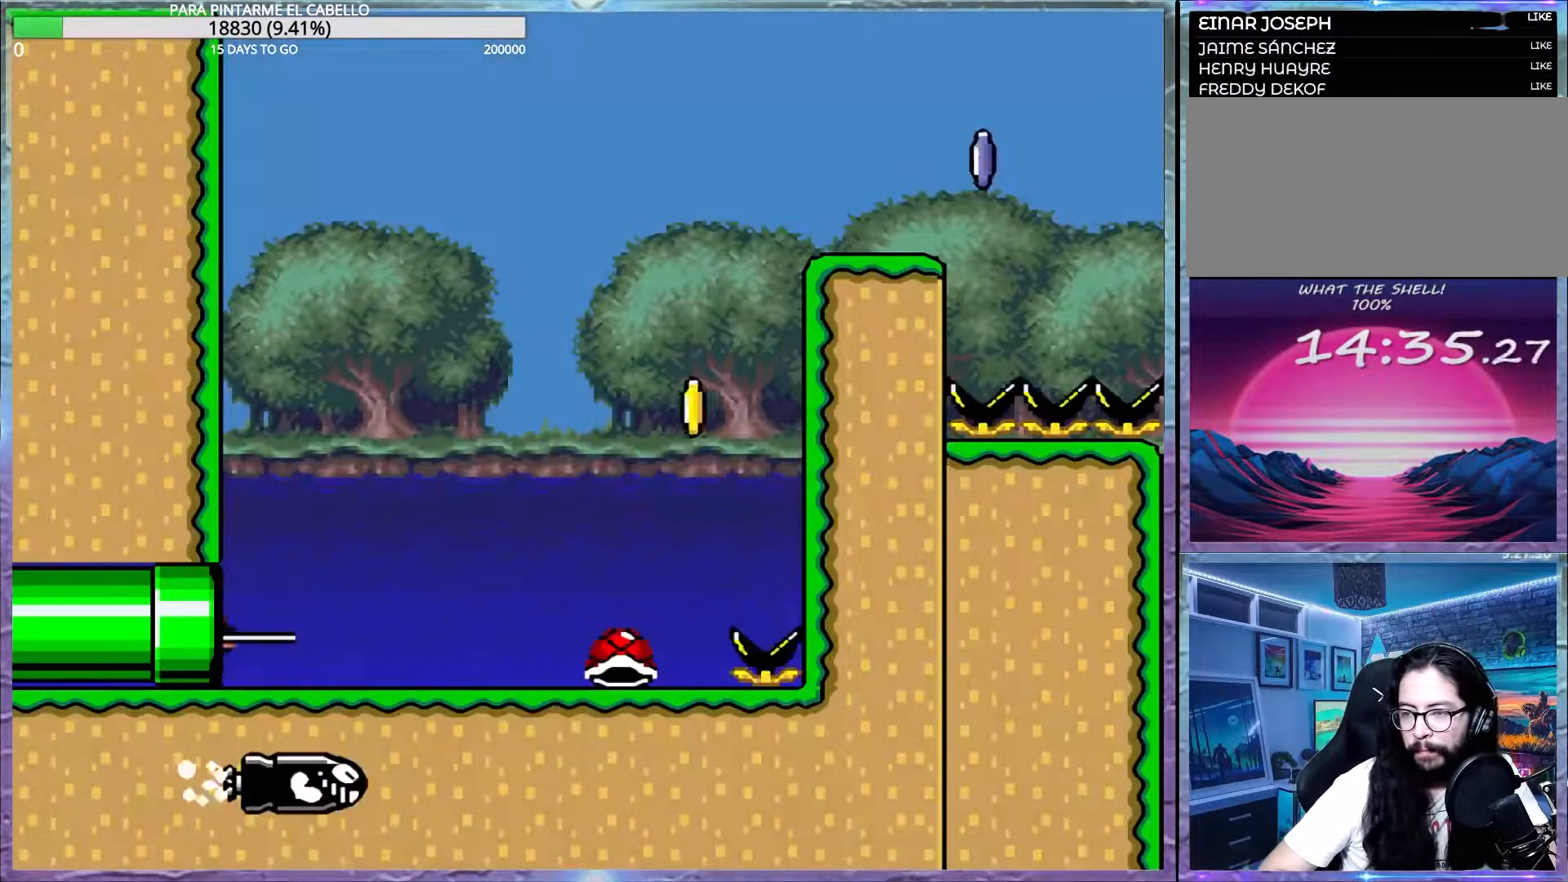
{"buttons": ["Y"], "events": []}
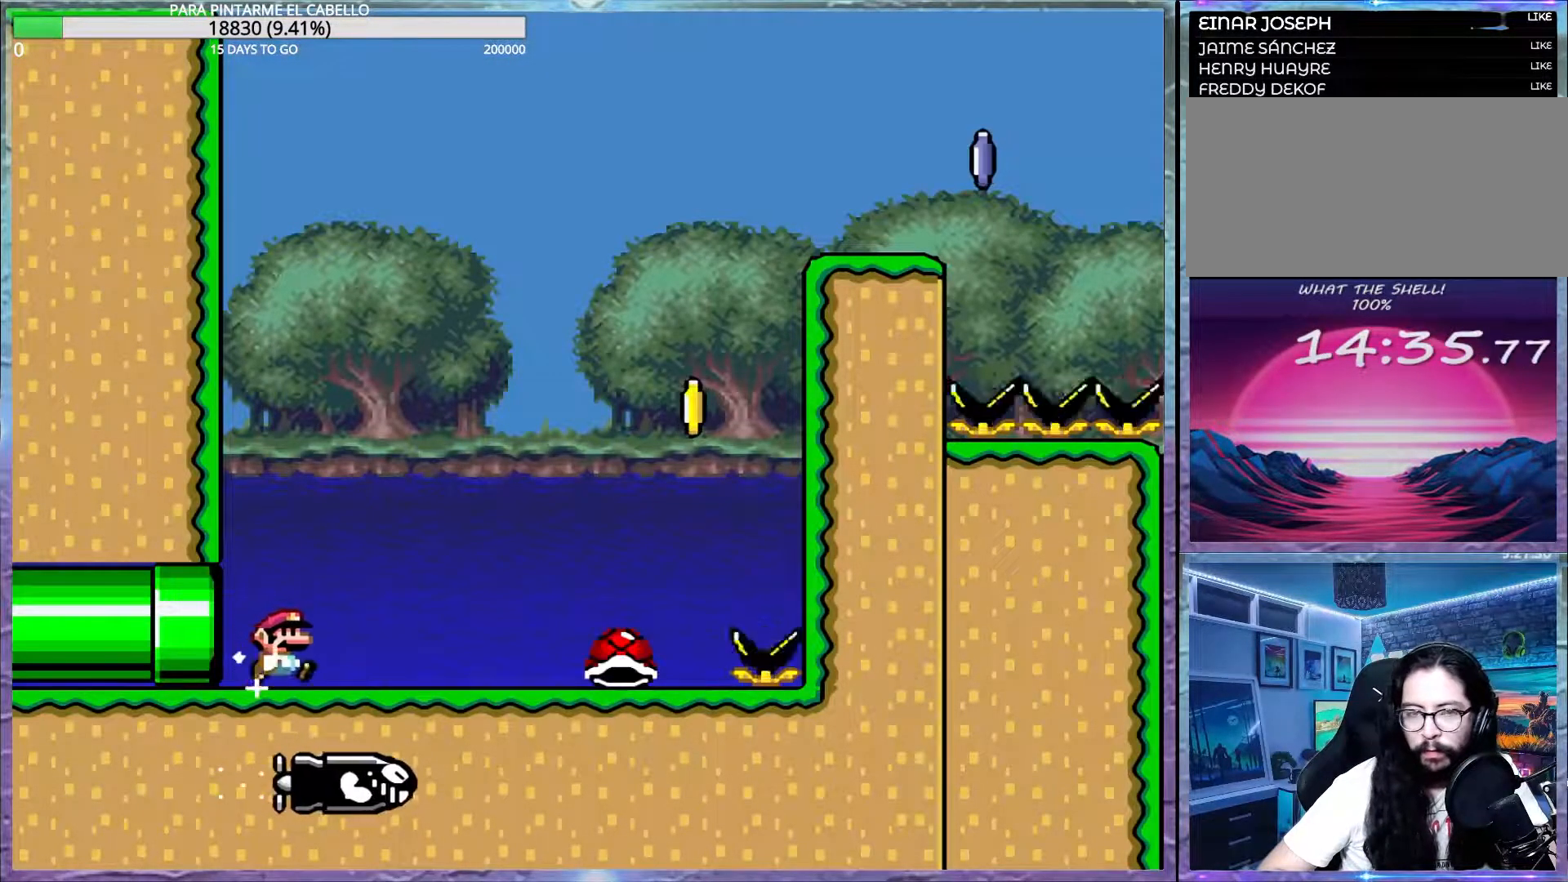
{"buttons": ["B", "Y"], "events": [[500, "B", "down"]]}
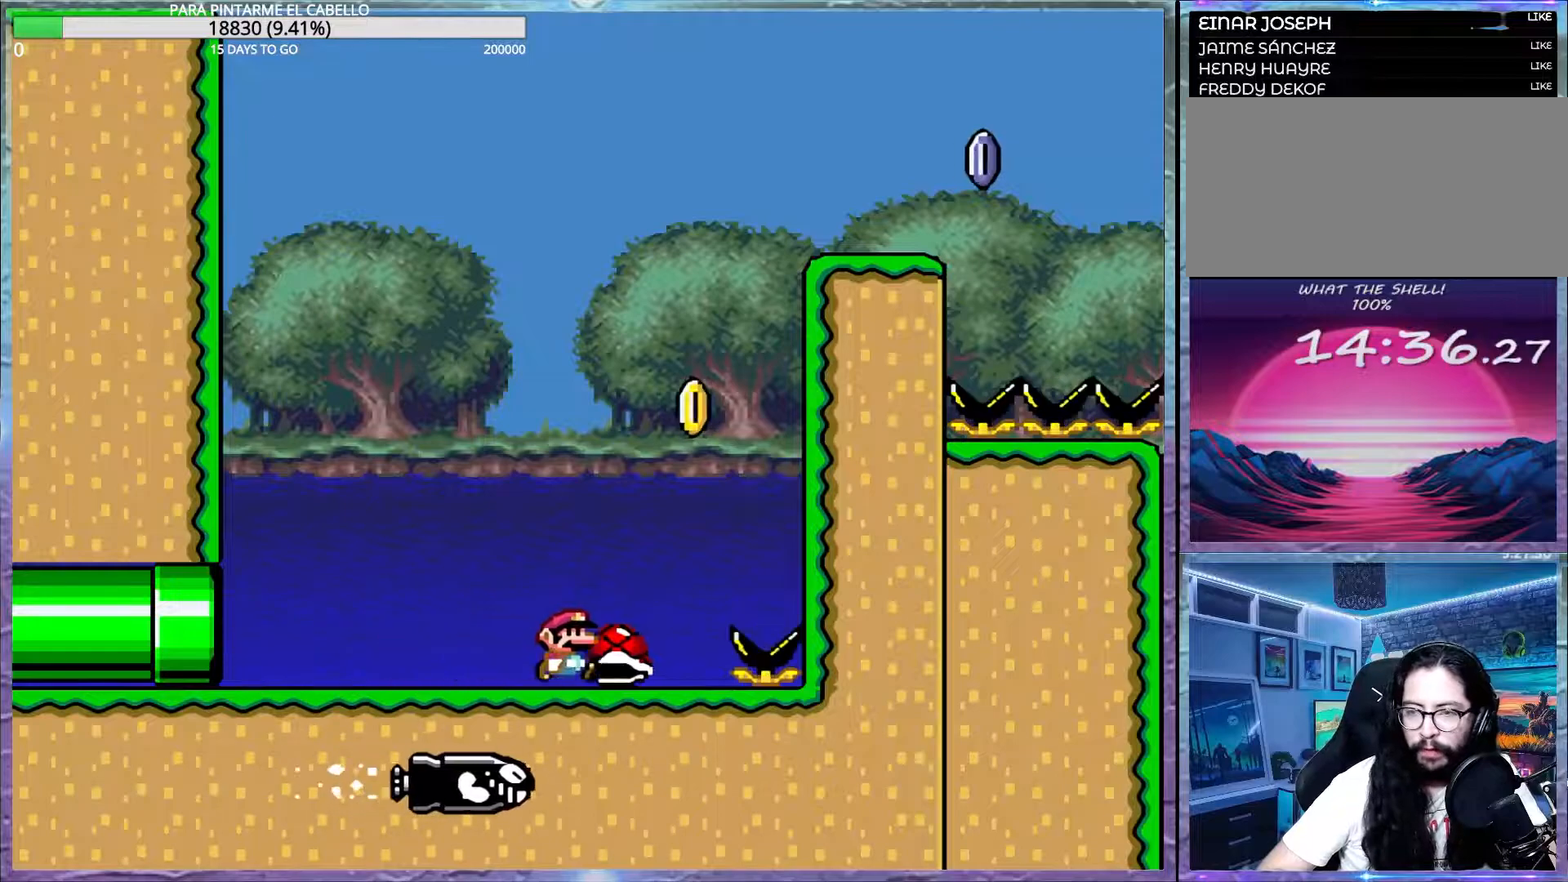
{"buttons": ["B", "Y"], "events": [[50, "DPAD_UP", "down"], [83, "DPAD_LEFT", "down"], [367, "DPAD_LEFT", "up"], [367, "DPAD_UP", "up"], [400, "B", "up"], [400, "Y", "up"], [483, "B", "down"], [483, "Y", "down"]]}
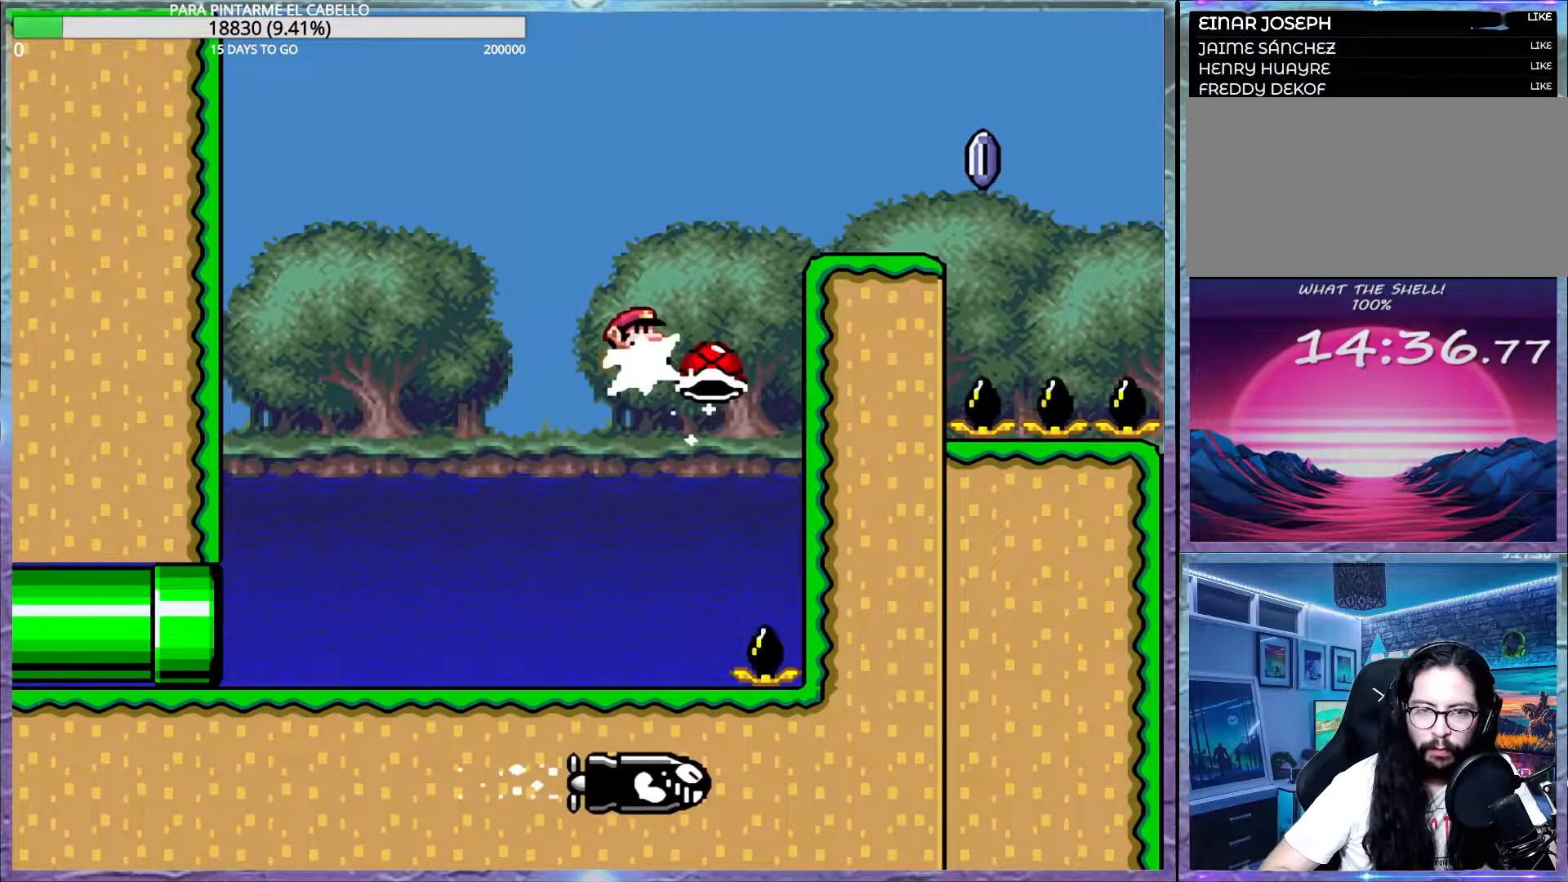
{"buttons": ["Y"], "events": [[400, "B", "up"]]}